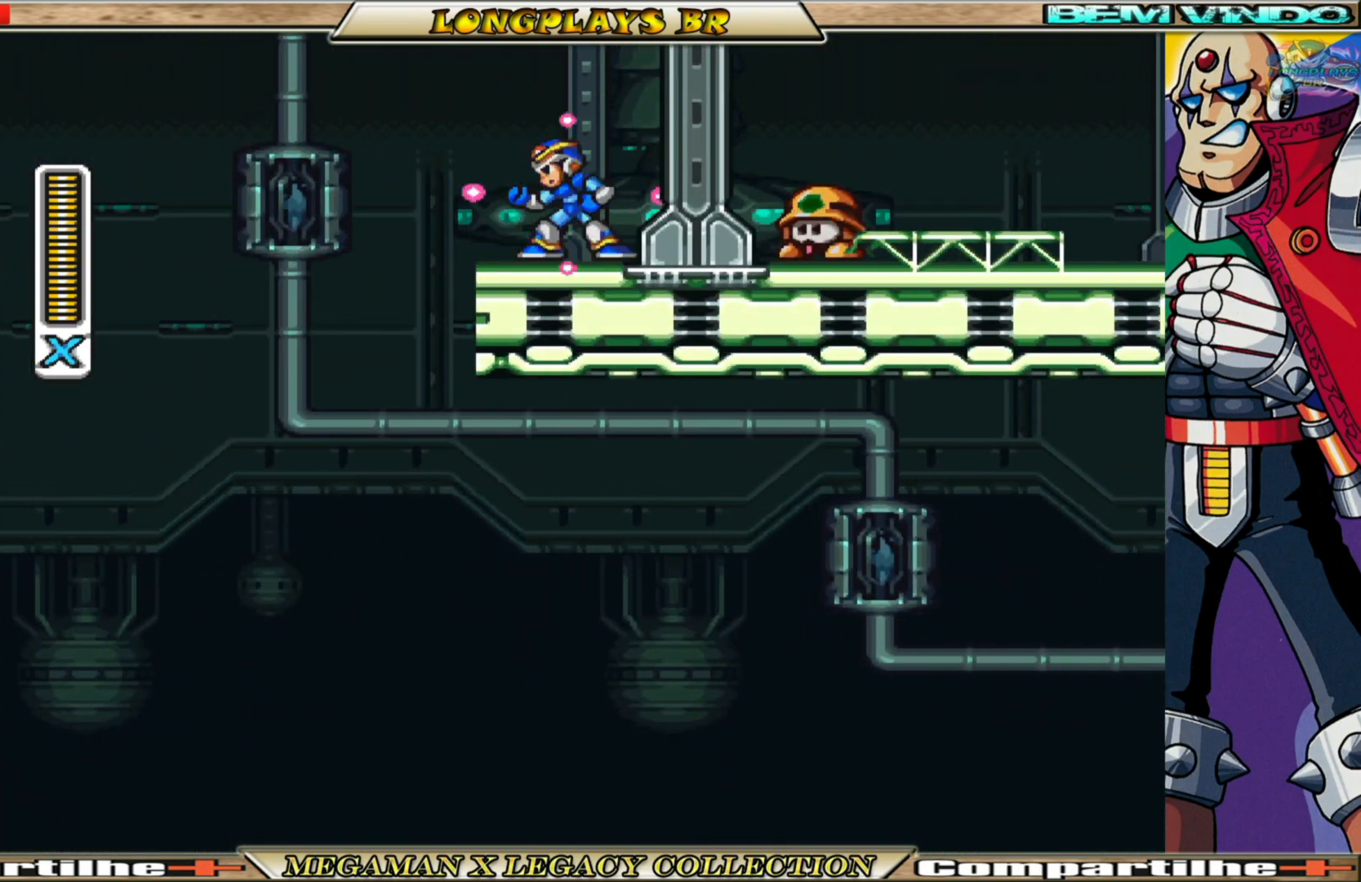
Gameplay with a controller (Xbox layout); each line is a JSON object with the inputs held at the frame after it. "events" lists button and stick changes between this image and that frame as [ms after this image, input, new state], when the widget could be followed in between.
{"buttons": ["A", "B", "X", "DPAD_LEFT"], "left_stick": "center", "right_stick": "center", "events": [[17, "A", "down"], [17, "B", "down"]]}
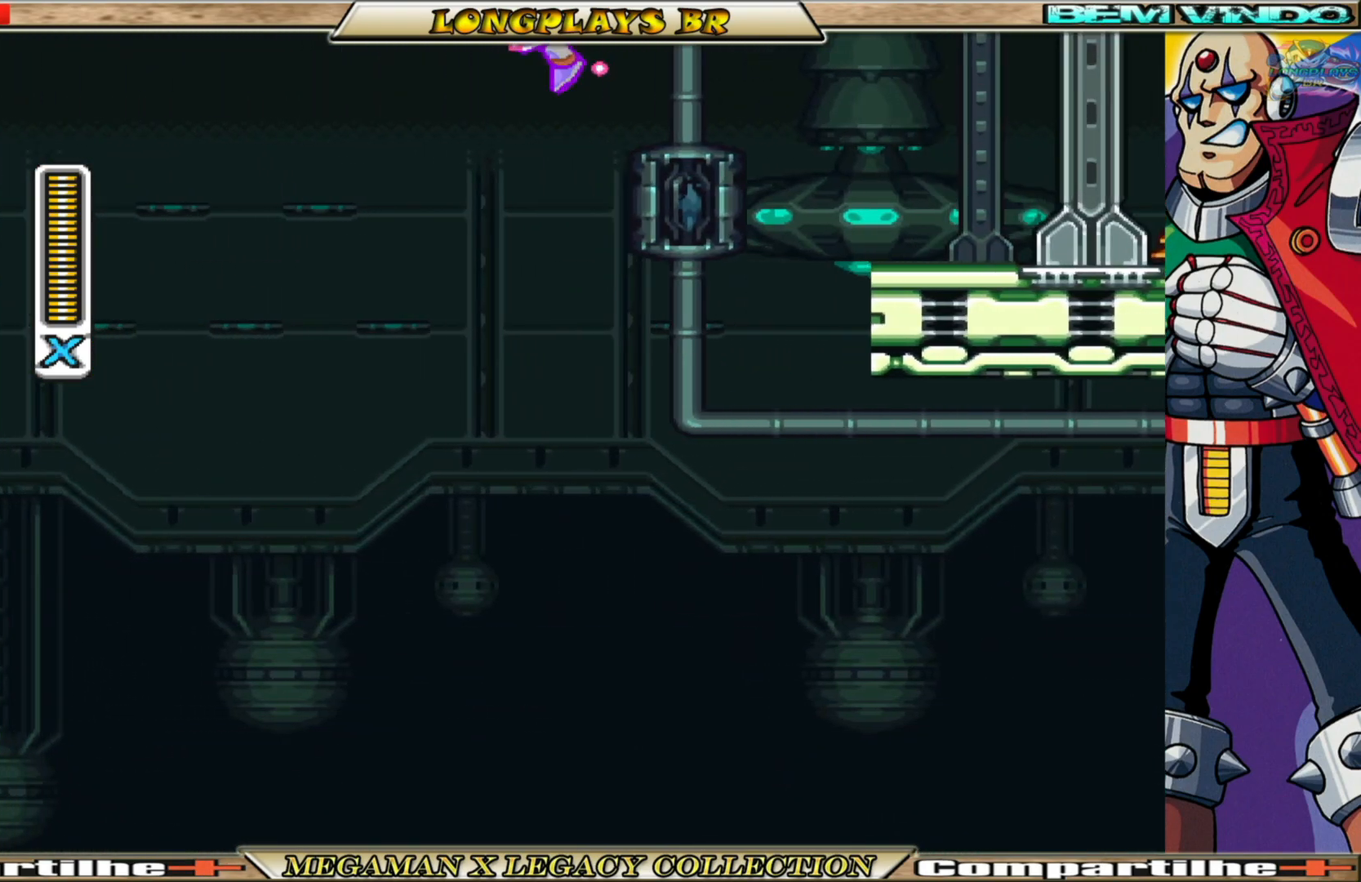
{"buttons": ["X", "DPAD_LEFT"], "left_stick": "center", "right_stick": "center", "events": [[383, "A", "up"], [417, "B", "up"]]}
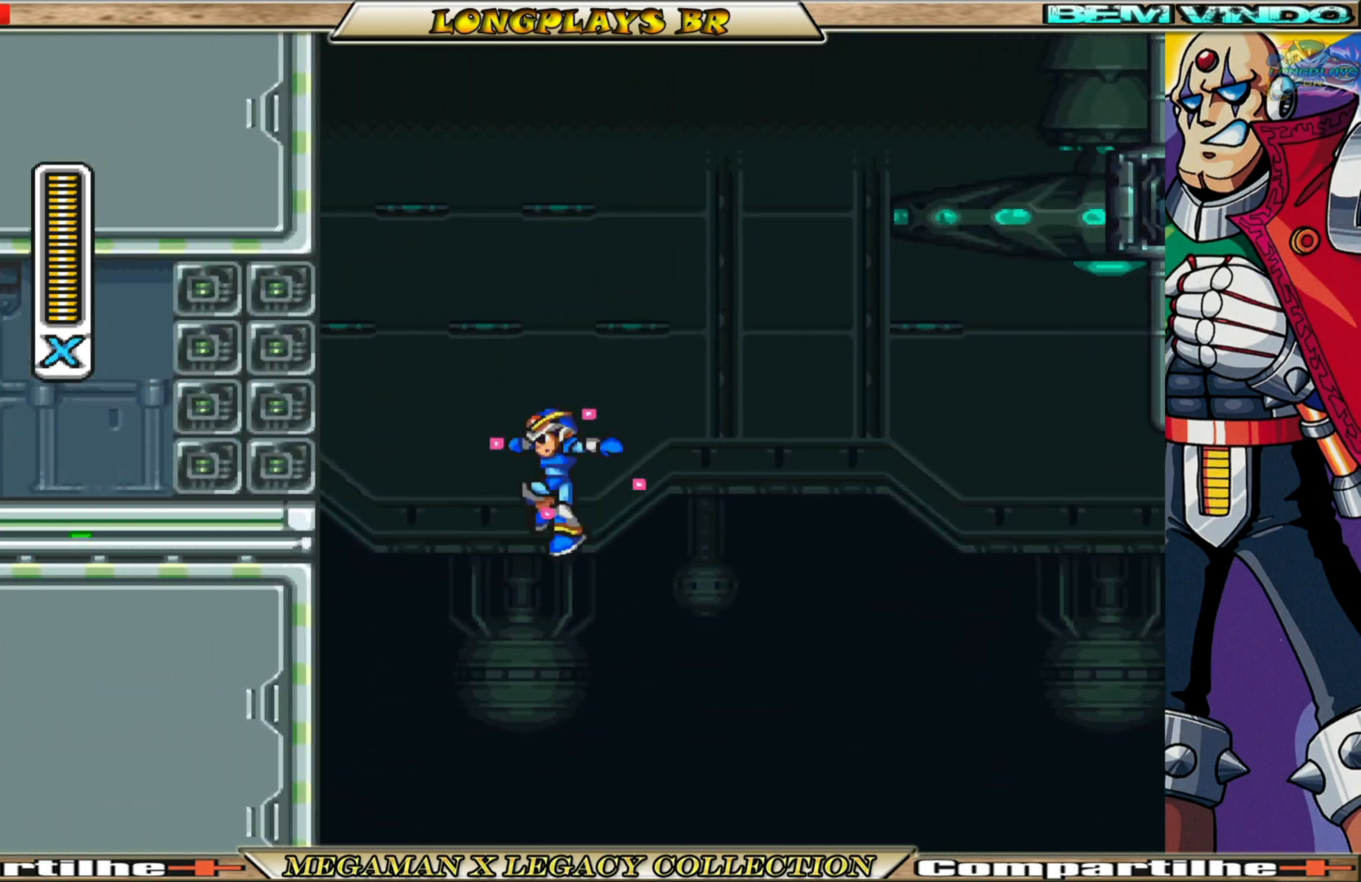
{"buttons": ["A", "B", "X", "DPAD_LEFT"], "left_stick": "center", "right_stick": "center", "events": [[217, "B", "down"], [233, "A", "down"]]}
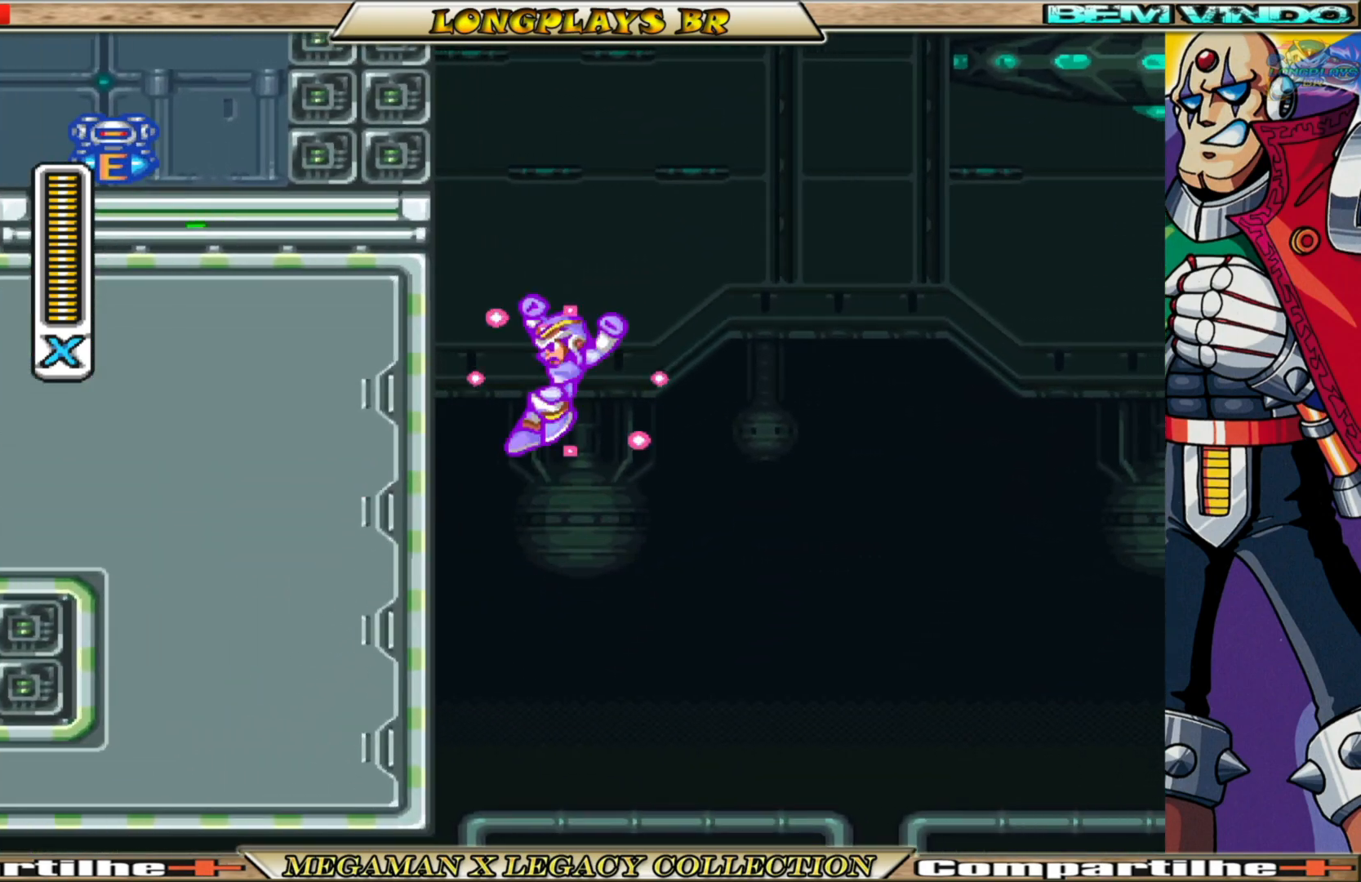
{"buttons": ["A", "X", "DPAD_LEFT"], "left_stick": "center", "right_stick": "center", "events": [[83, "B", "up"], [100, "A", "up"], [233, "A", "down"]]}
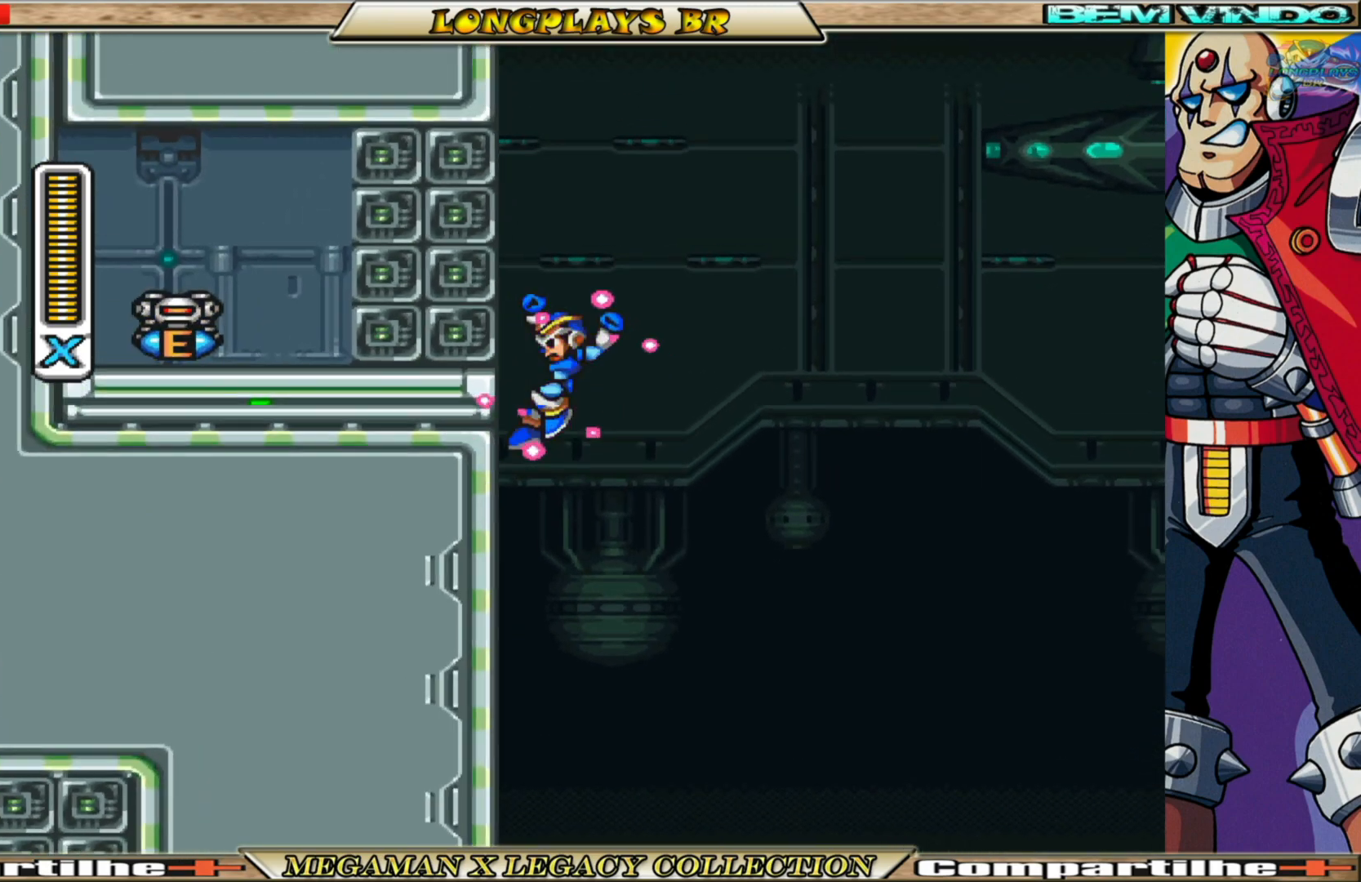
{"buttons": ["X", "DPAD_LEFT"], "left_stick": "center", "right_stick": "center", "events": [[33, "A", "up"], [150, "A", "down"], [317, "A", "up"]]}
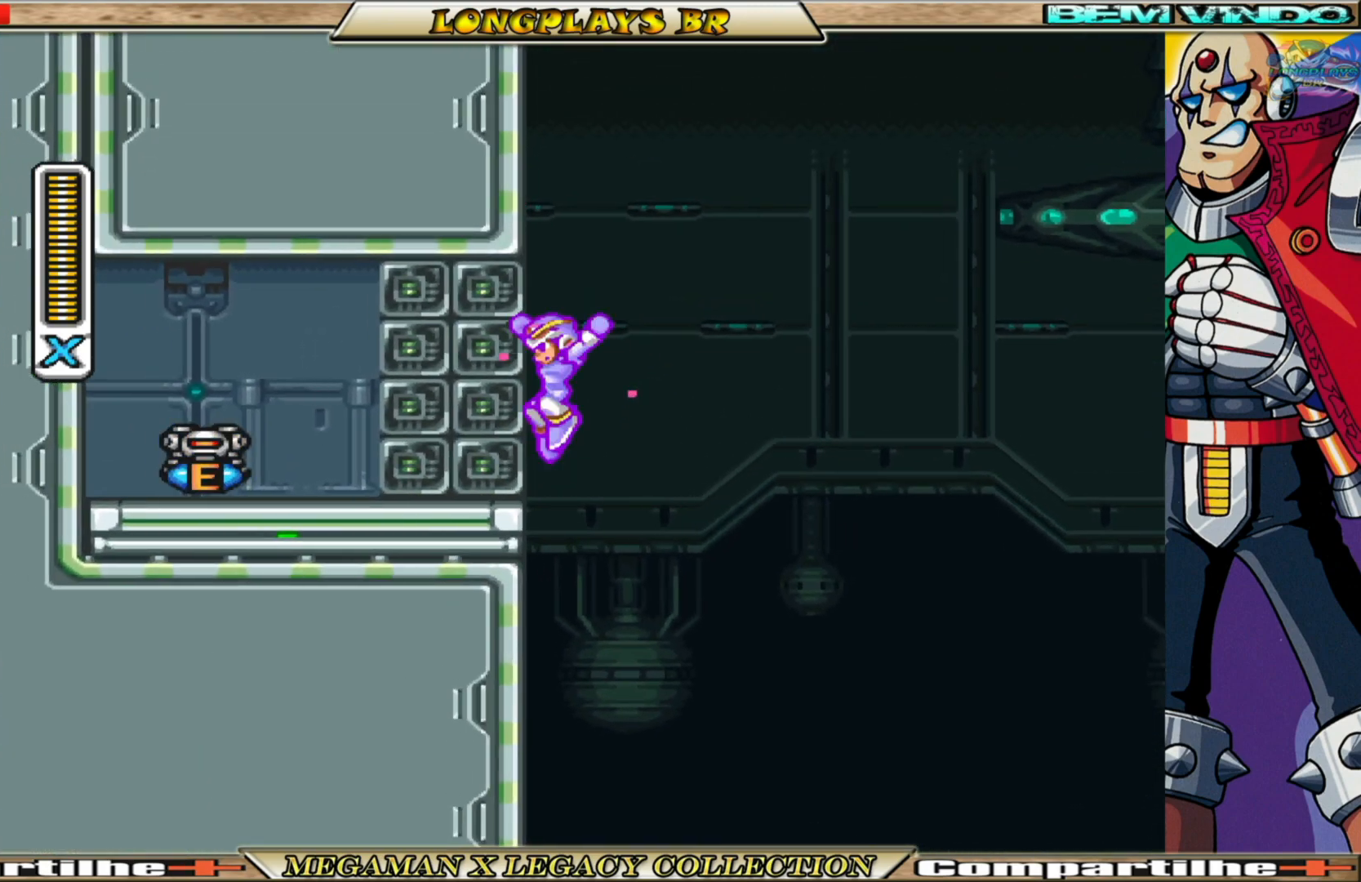
{"buttons": ["X", "DPAD_LEFT"], "left_stick": "center", "right_stick": "center", "events": [[67, "A", "down"], [200, "A", "up"]]}
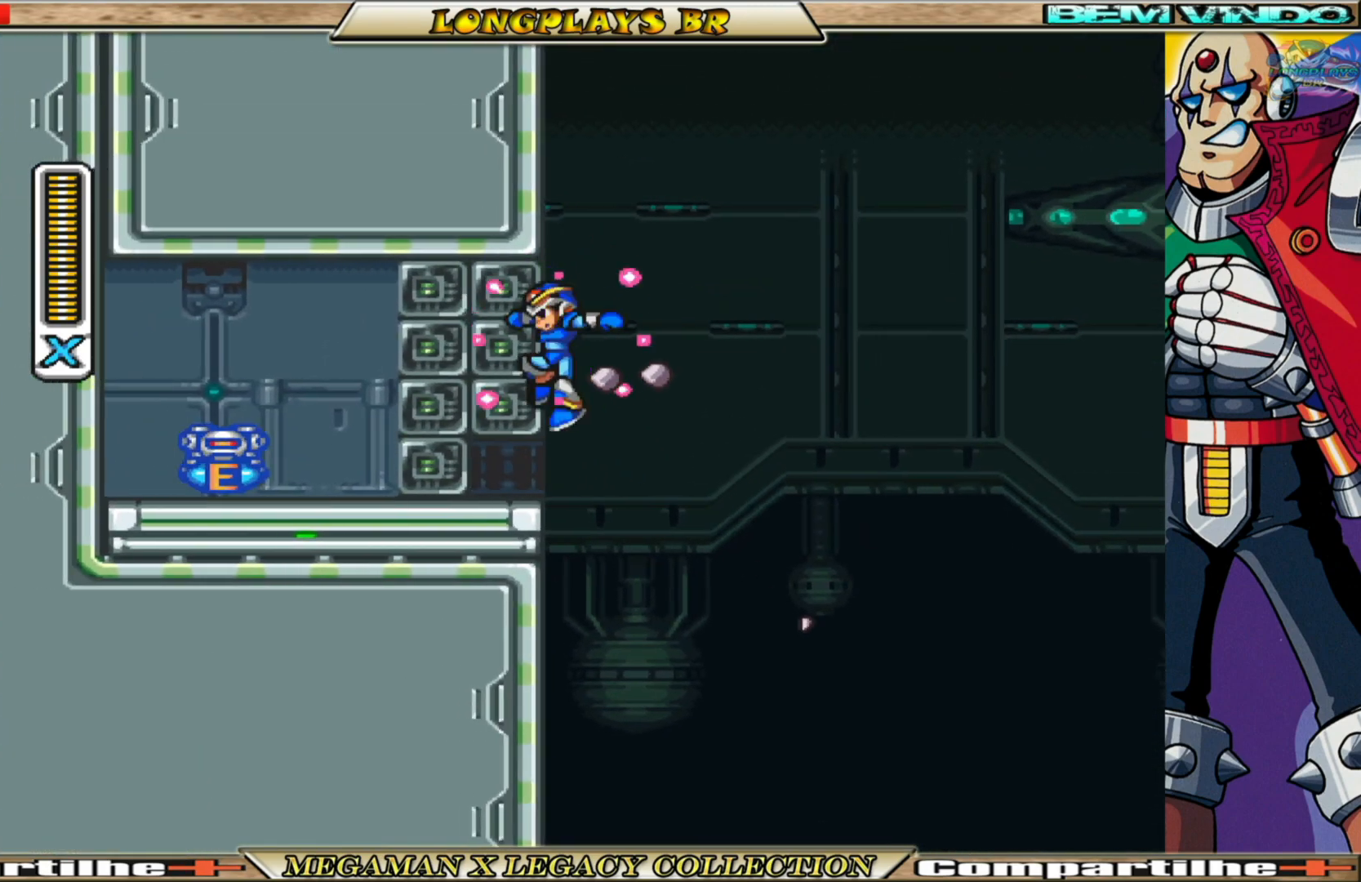
{"buttons": ["X", "DPAD_LEFT"], "left_stick": "center", "right_stick": "center", "events": [[167, "A", "down"], [300, "A", "up"]]}
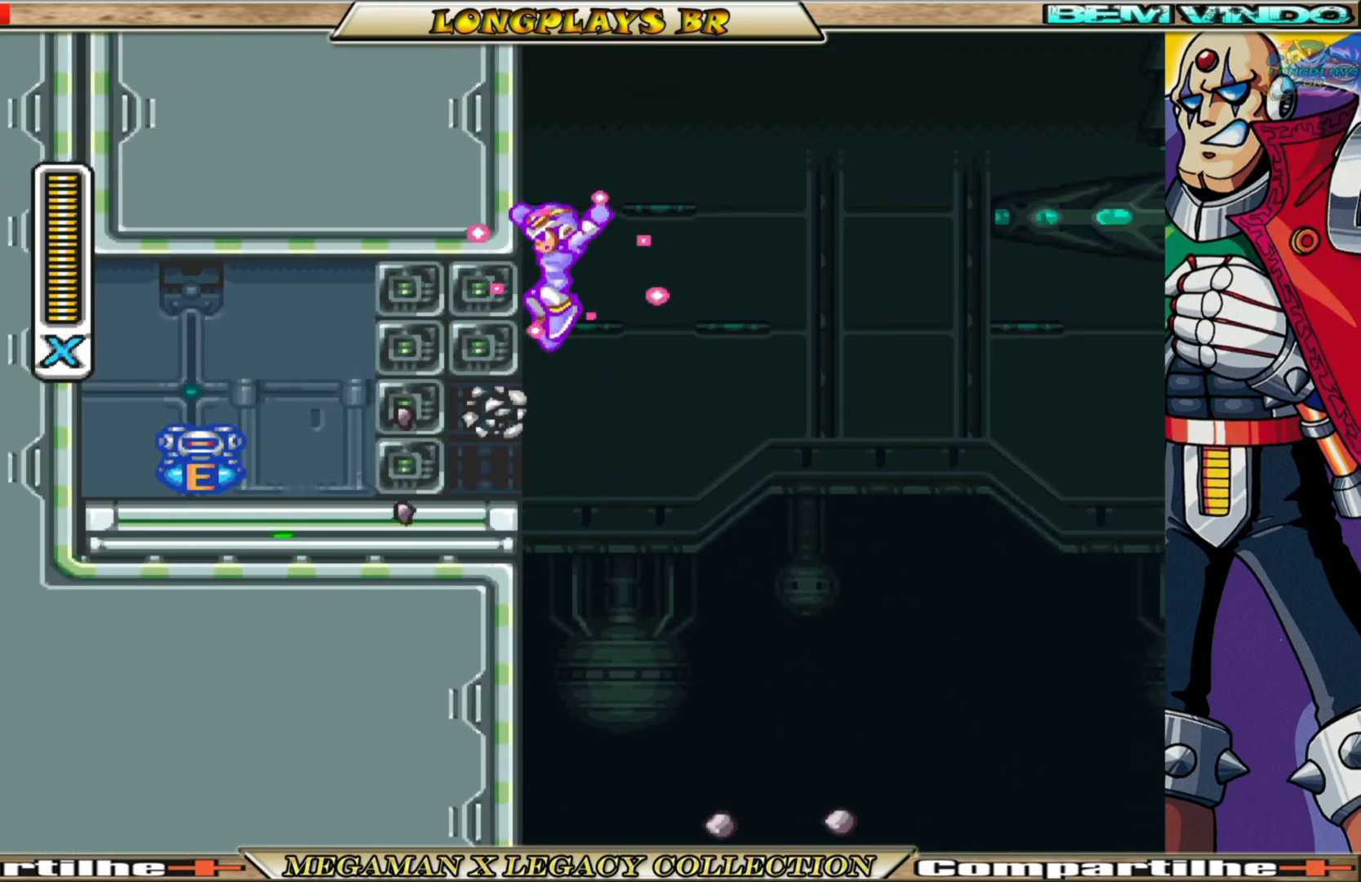
{"buttons": ["X", "DPAD_LEFT"], "left_stick": "center", "right_stick": "center", "events": [[183, "A", "down"], [333, "A", "up"]]}
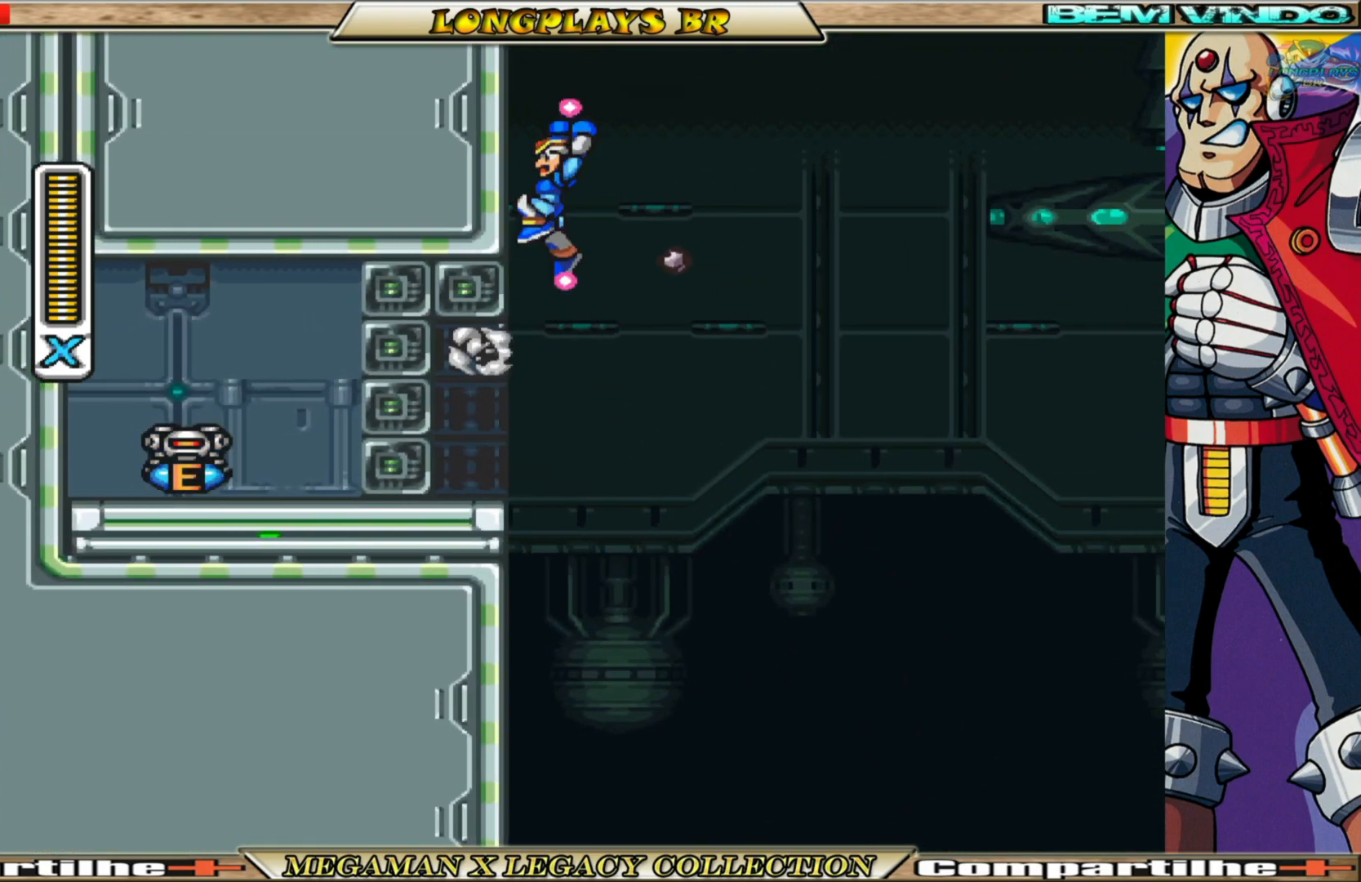
{"buttons": ["X", "DPAD_LEFT"], "left_stick": "center", "right_stick": "center", "events": [[250, "A", "down"], [400, "A", "up"]]}
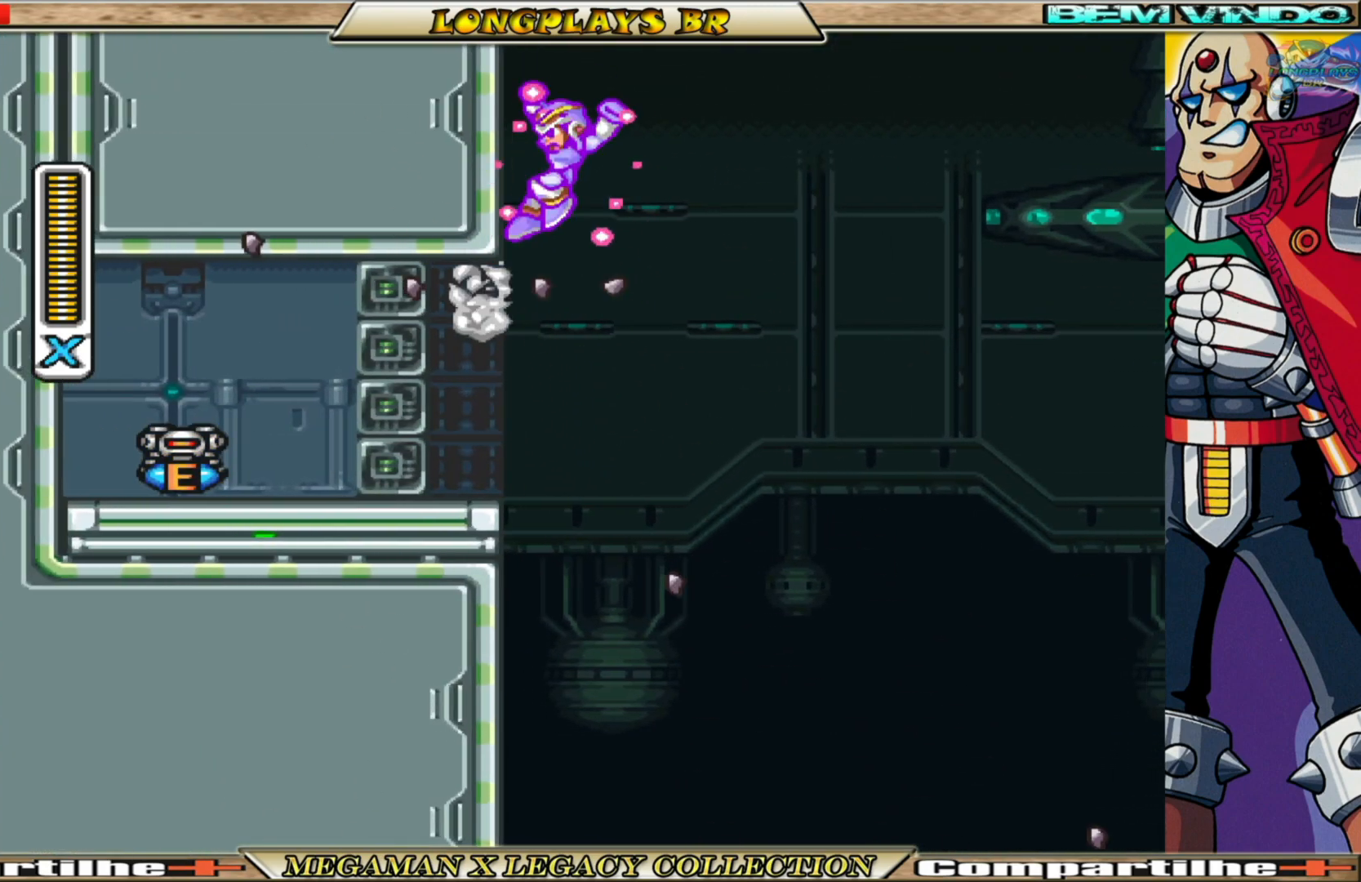
{"buttons": ["X", "DPAD_LEFT"], "left_stick": "center", "right_stick": "center", "events": []}
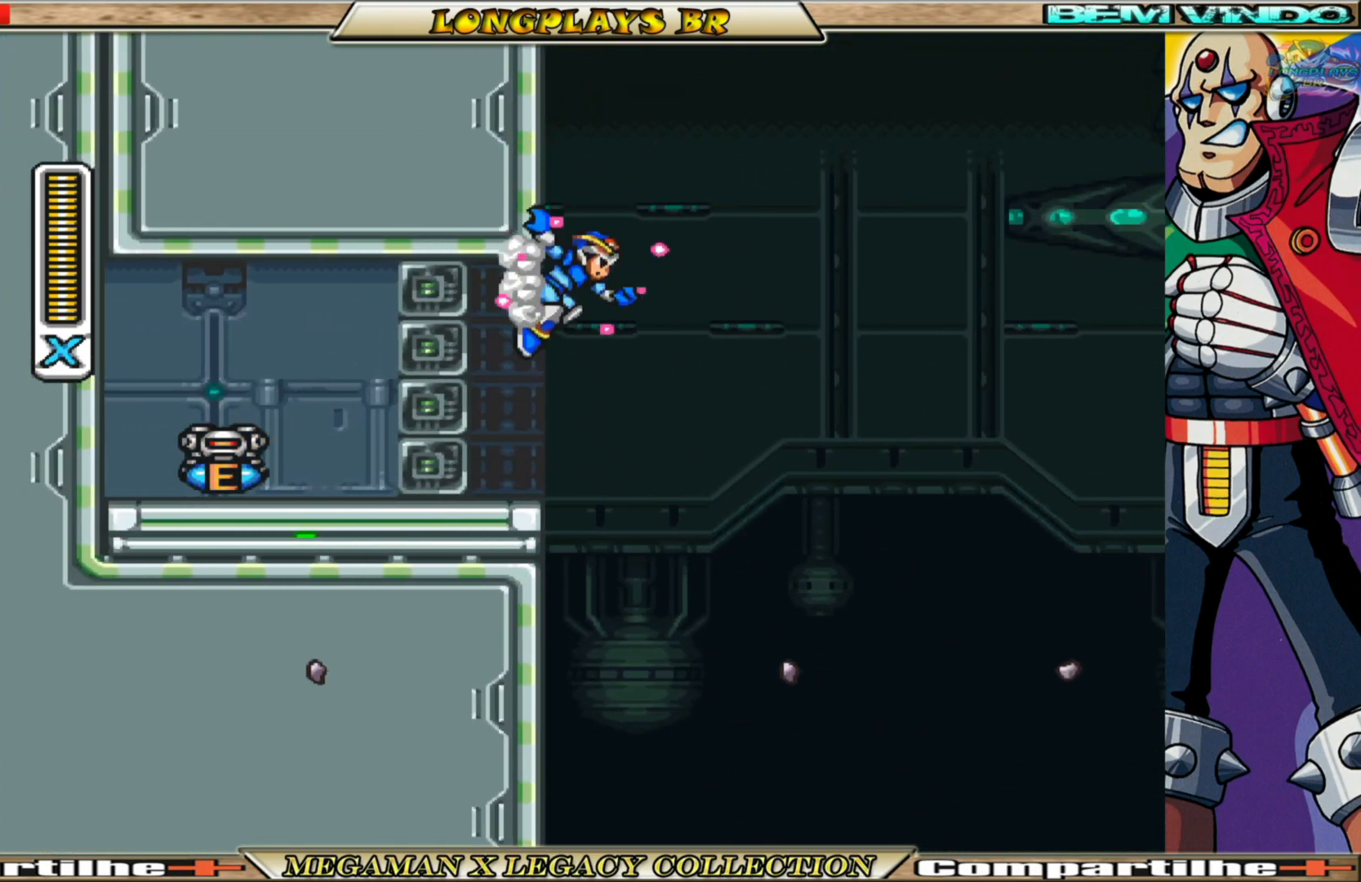
{"buttons": ["A", "X", "DPAD_LEFT"], "left_stick": "center", "right_stick": "center", "events": [[300, "A", "down"], [417, "A", "up"], [500, "A", "down"]]}
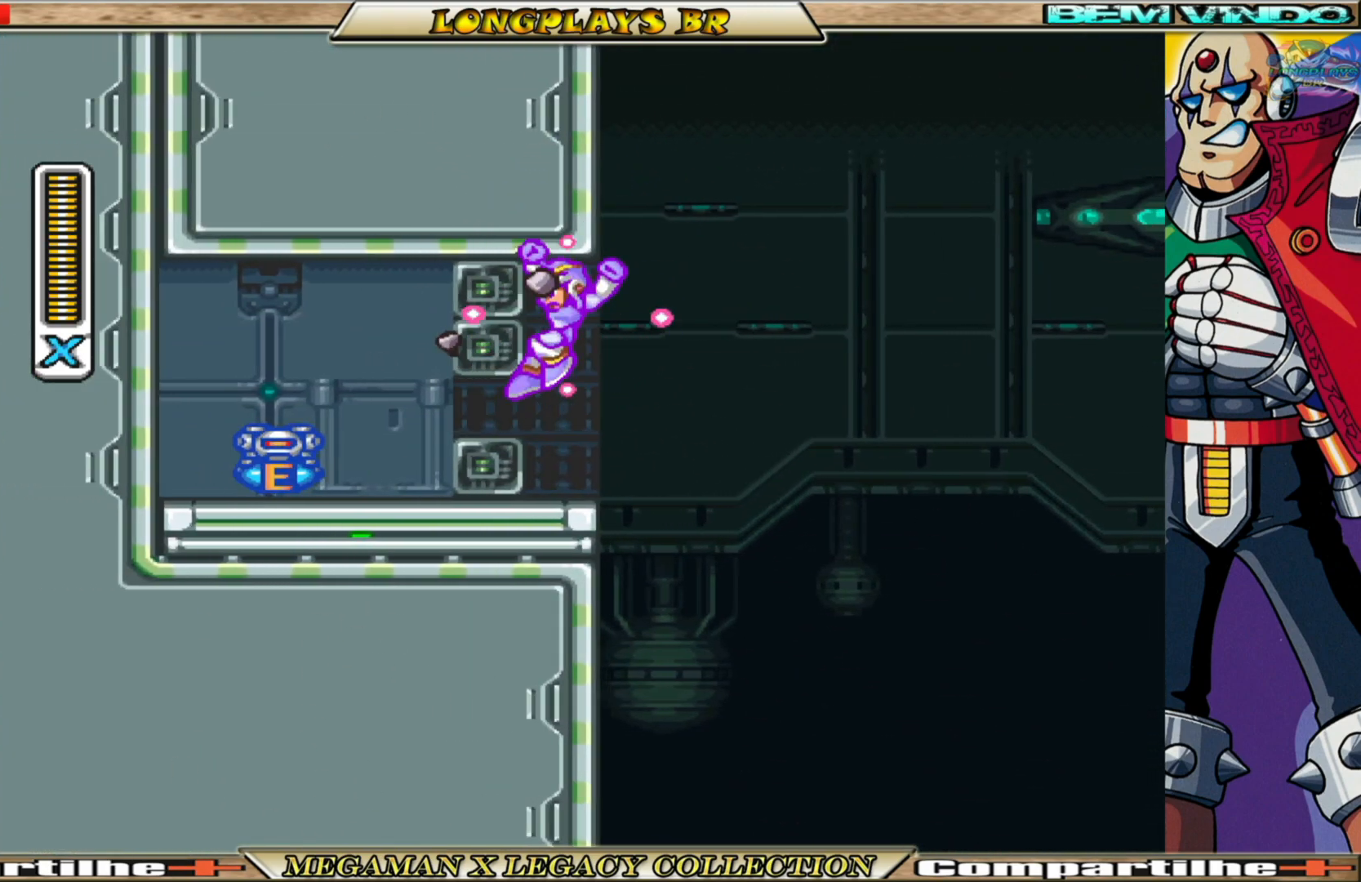
{"buttons": ["X", "DPAD_LEFT"], "left_stick": "center", "right_stick": "center", "events": [[167, "A", "up"], [283, "A", "down"], [400, "A", "up"]]}
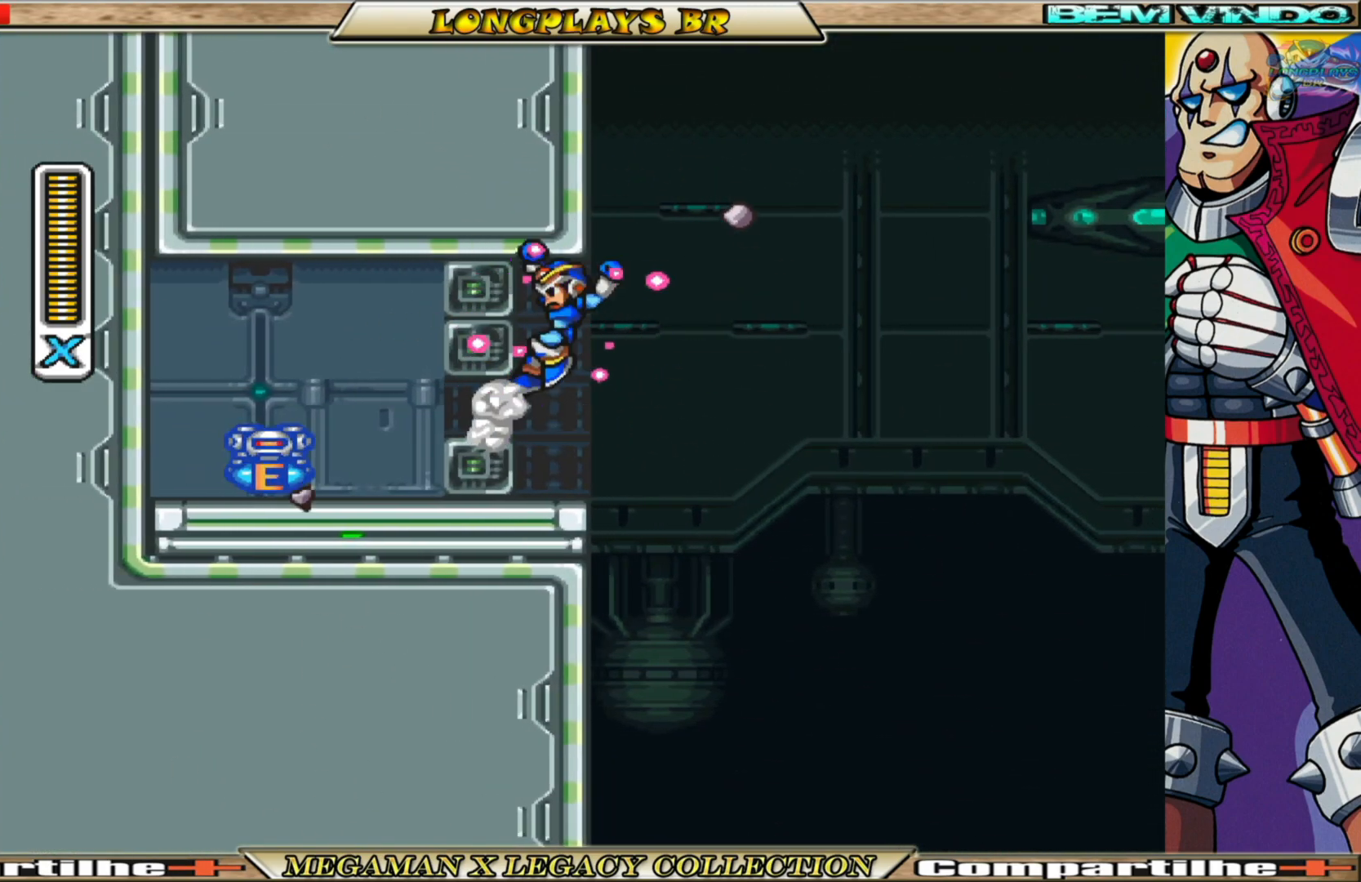
{"buttons": ["X", "DPAD_LEFT"], "left_stick": "center", "right_stick": "center", "events": [[83, "A", "down"], [250, "A", "up"], [333, "A", "down"], [483, "A", "up"]]}
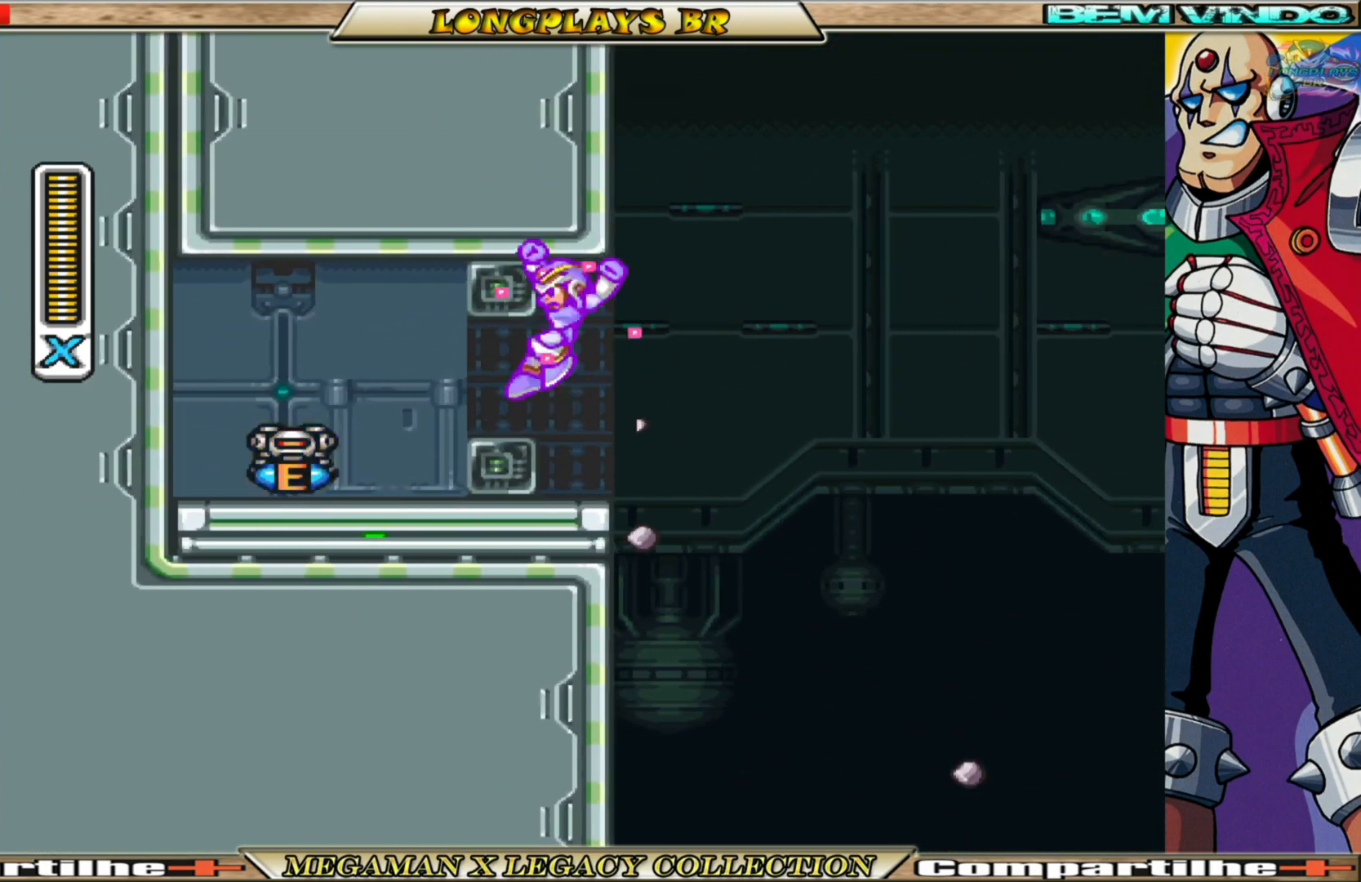
{"buttons": ["X", "DPAD_LEFT"], "left_stick": "center", "right_stick": "center", "events": [[267, "A", "down"], [450, "A", "up"]]}
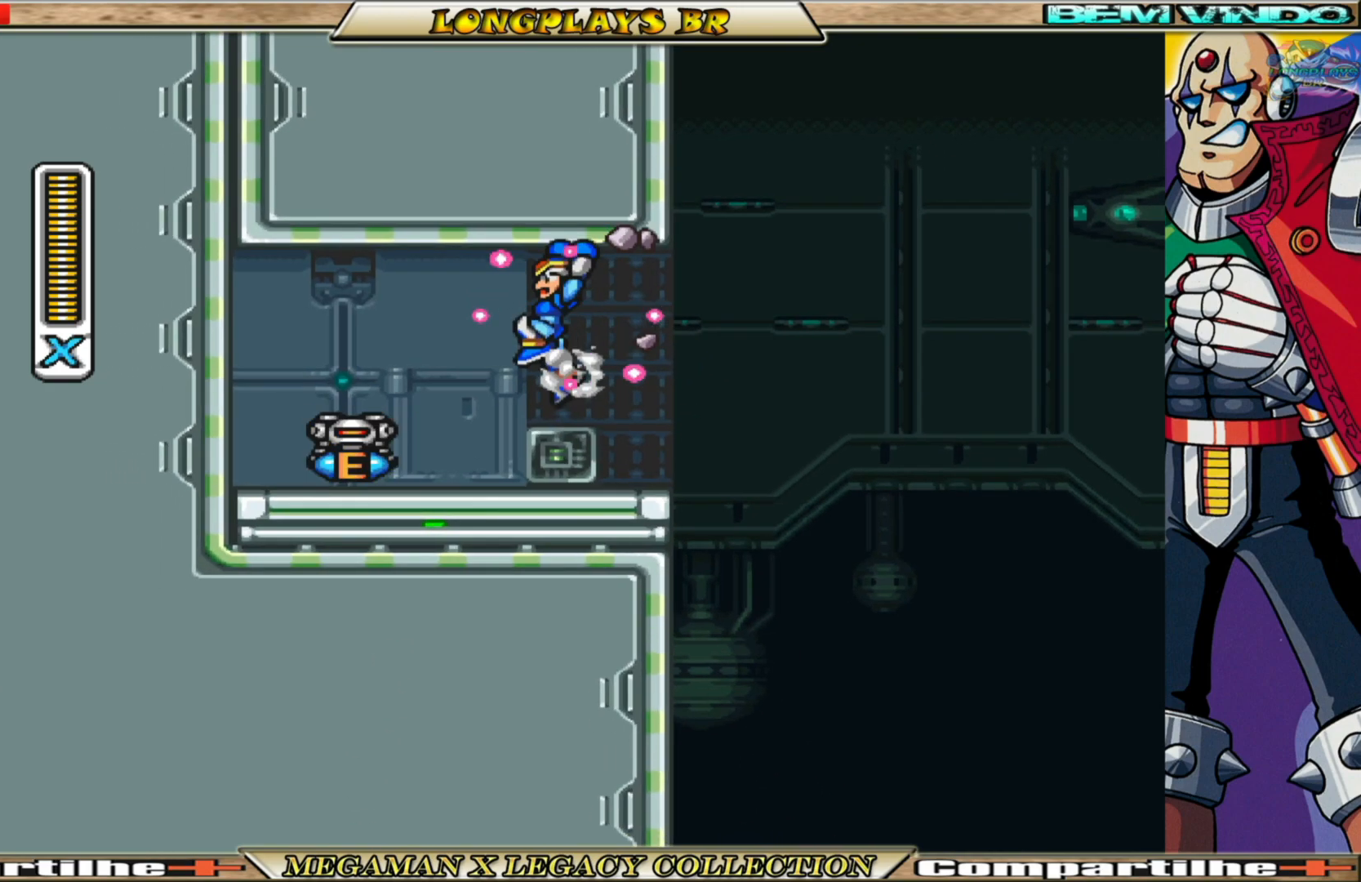
{"buttons": ["X", "DPAD_LEFT"], "left_stick": "center", "right_stick": "center", "events": []}
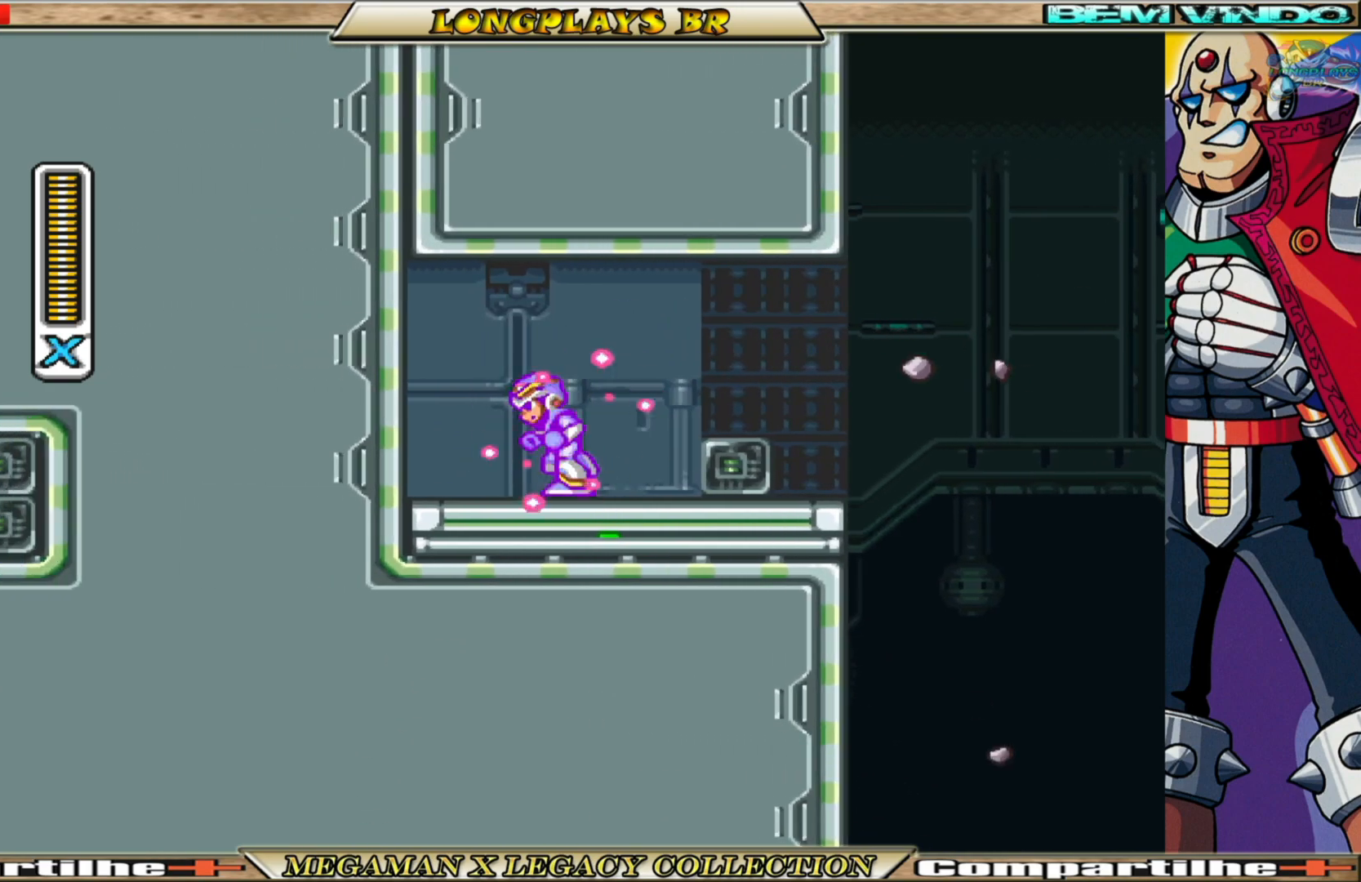
{"buttons": ["X", "DPAD_RIGHT"], "left_stick": "center", "right_stick": "center", "events": [[67, "DPAD_LEFT", "up"], [250, "DPAD_RIGHT", "down"]]}
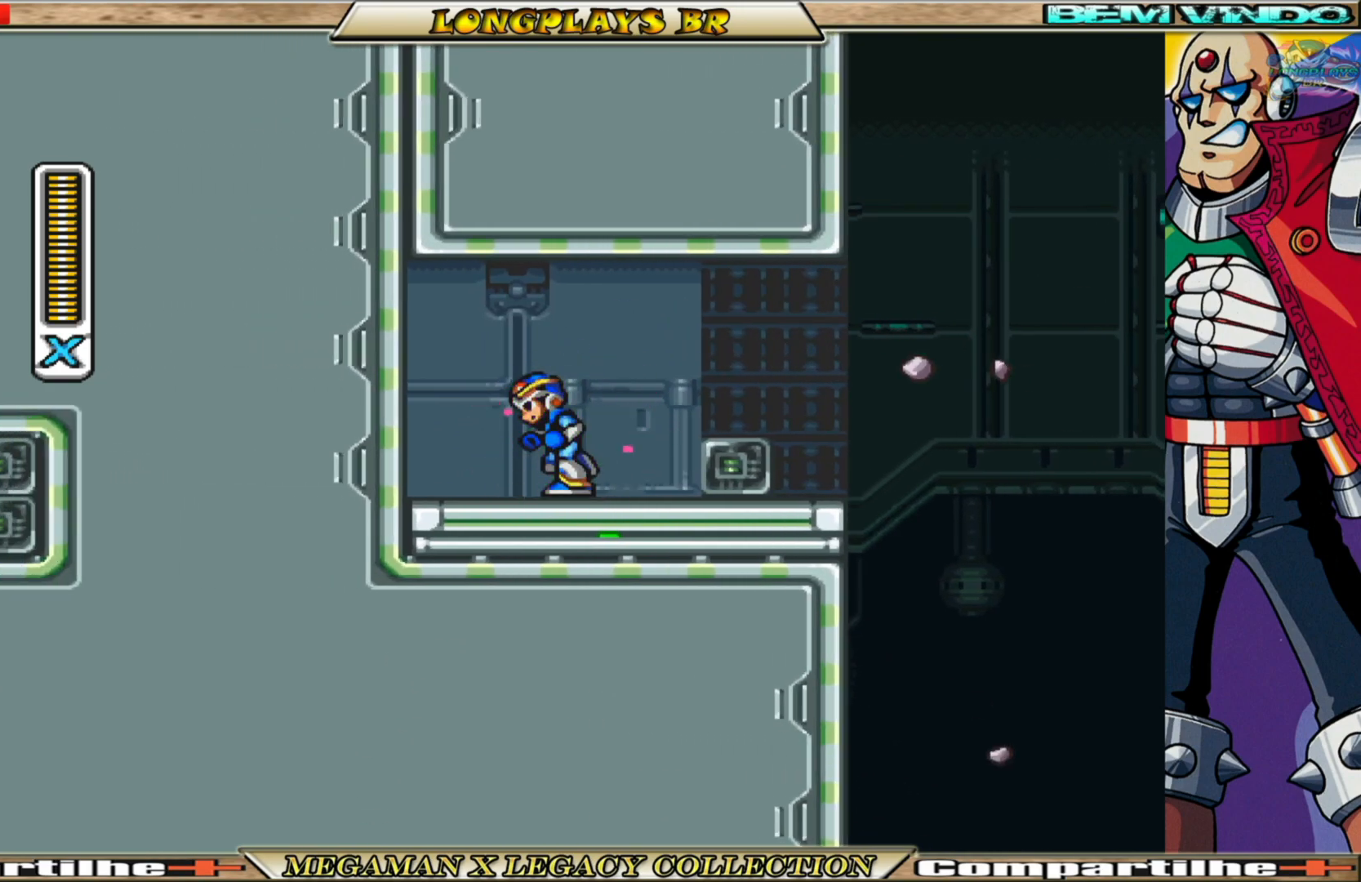
{"buttons": ["X", "DPAD_RIGHT"], "left_stick": "center", "right_stick": "center", "events": []}
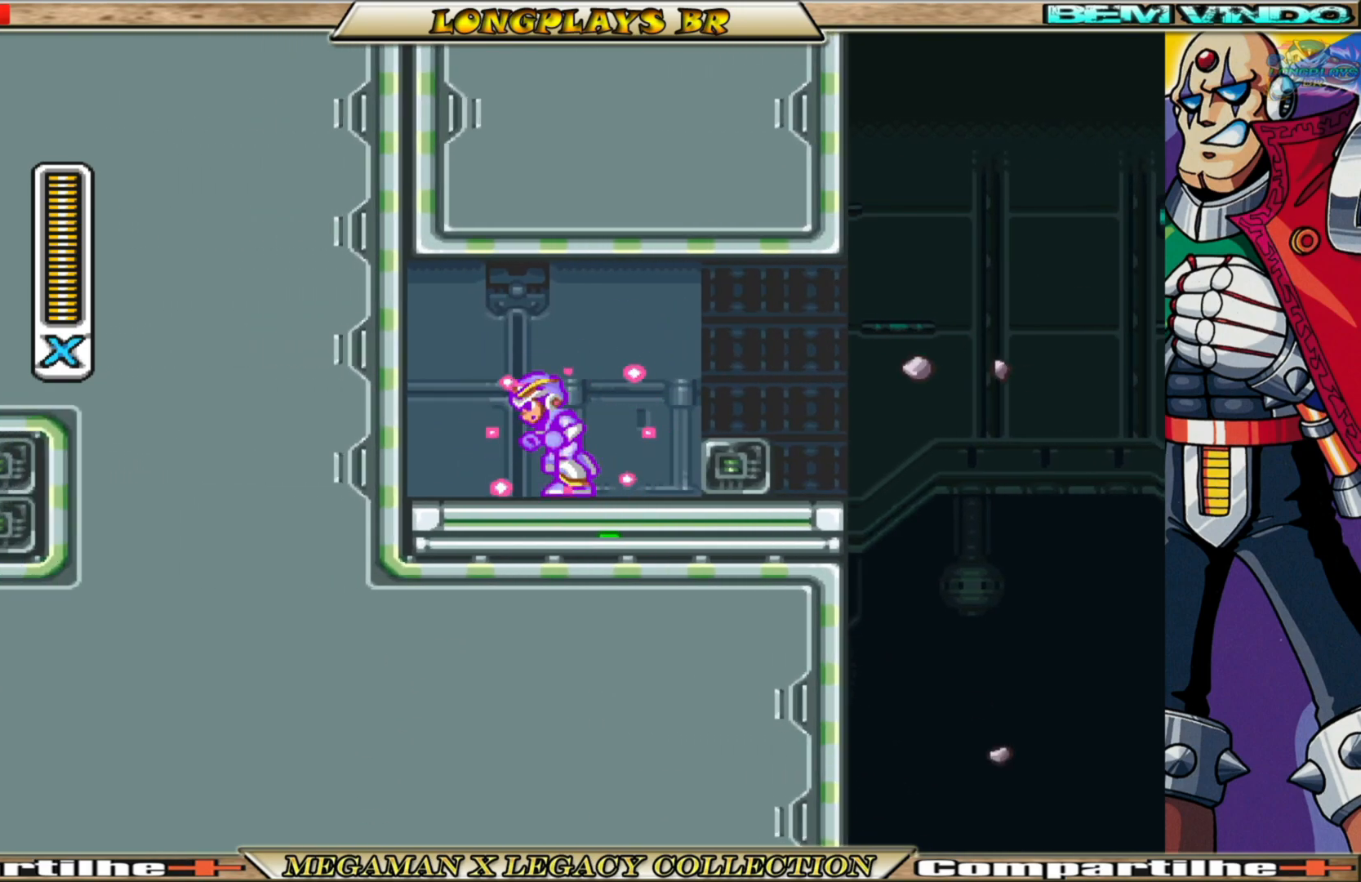
{"buttons": ["X", "DPAD_RIGHT"], "left_stick": "center", "right_stick": "center", "events": [[33, "DPAD_RIGHT", "up"], [250, "DPAD_RIGHT", "down"]]}
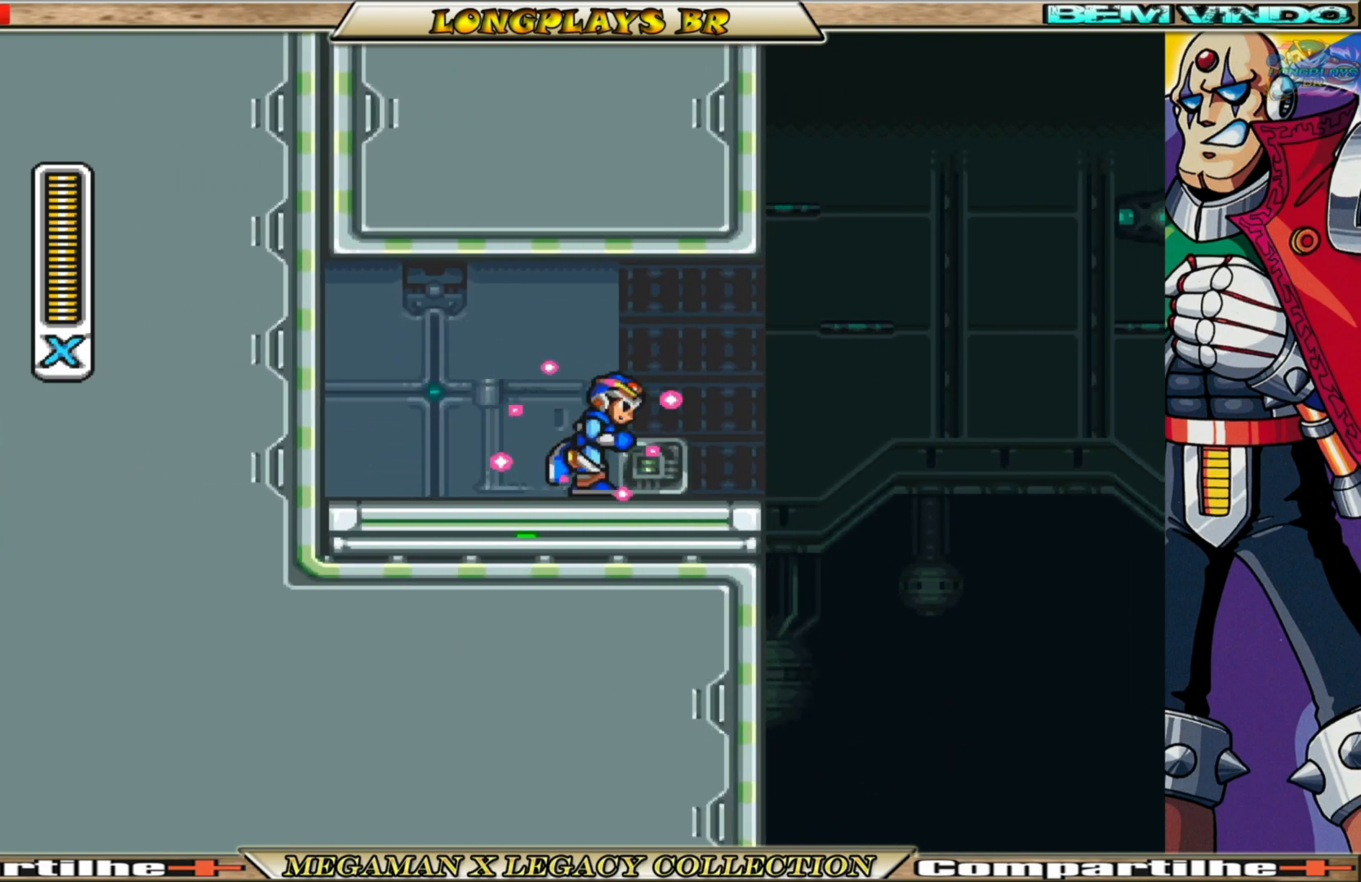
{"buttons": ["X", "DPAD_RIGHT"], "left_stick": "center", "right_stick": "center", "events": [[100, "A", "down"], [100, "B", "down"], [317, "A", "up"], [317, "B", "up"]]}
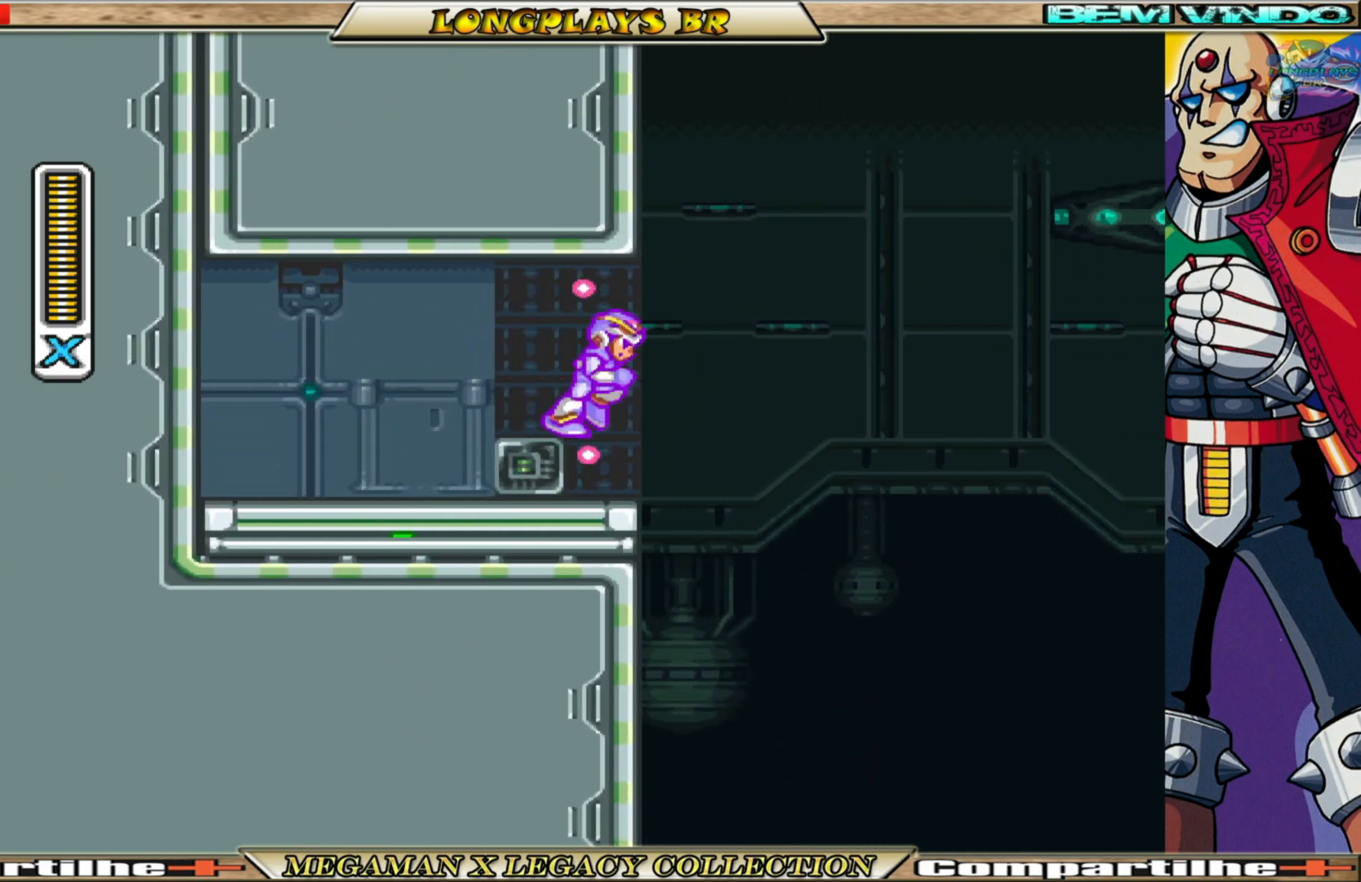
{"buttons": ["A", "B", "X", "DPAD_RIGHT"], "left_stick": "center", "right_stick": "center", "events": [[100, "DPAD_RIGHT", "up"], [400, "DPAD_RIGHT", "down"], [433, "A", "down"], [433, "B", "down"]]}
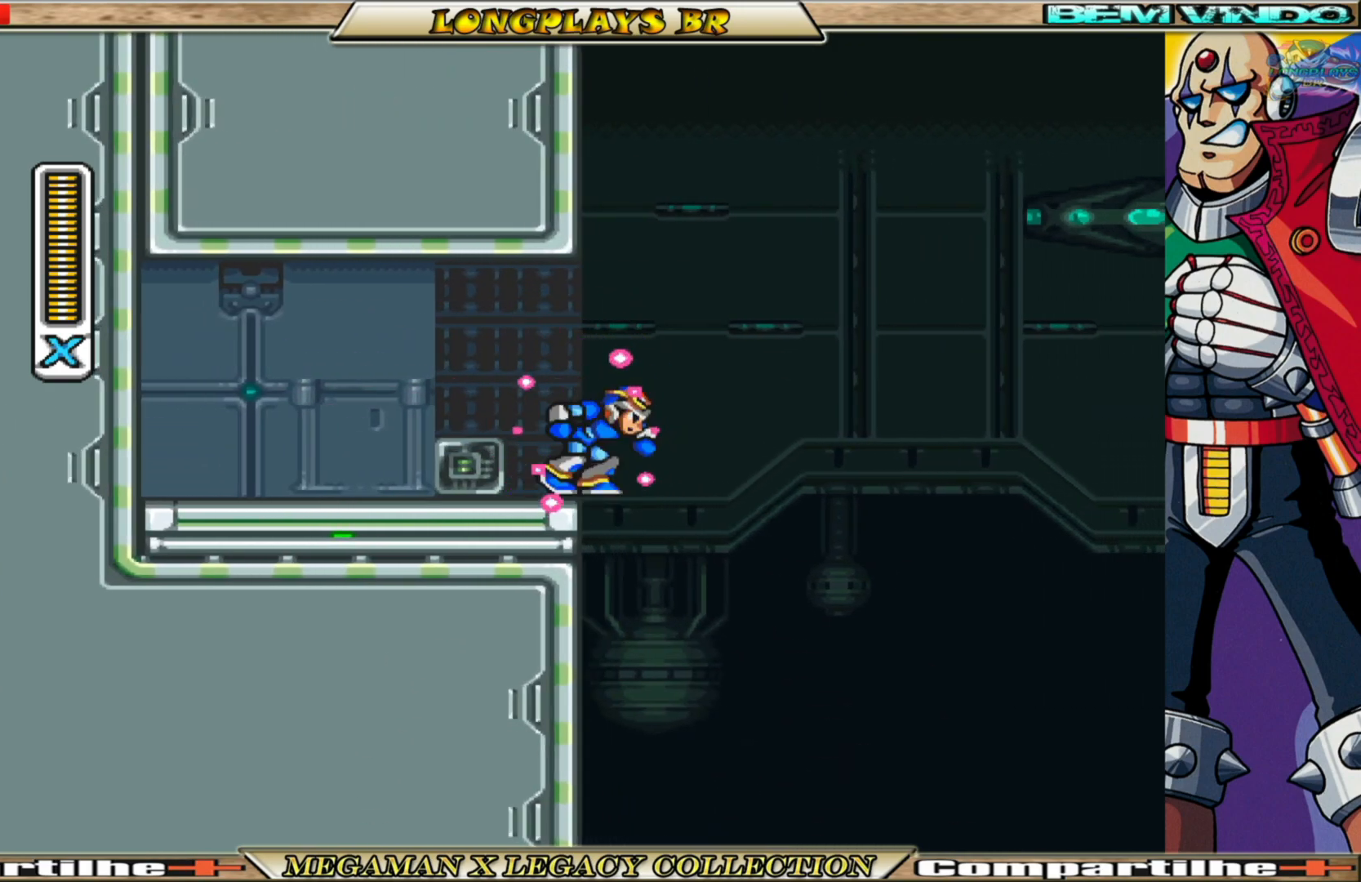
{"buttons": ["A", "B", "X", "DPAD_RIGHT"], "left_stick": "center", "right_stick": "center", "events": [[117, "DPAD_RIGHT", "up"], [167, "DPAD_LEFT", "down"], [333, "A", "up"], [333, "B", "up"], [450, "A", "down"], [450, "B", "down"], [450, "DPAD_LEFT", "up"], [467, "DPAD_RIGHT", "down"]]}
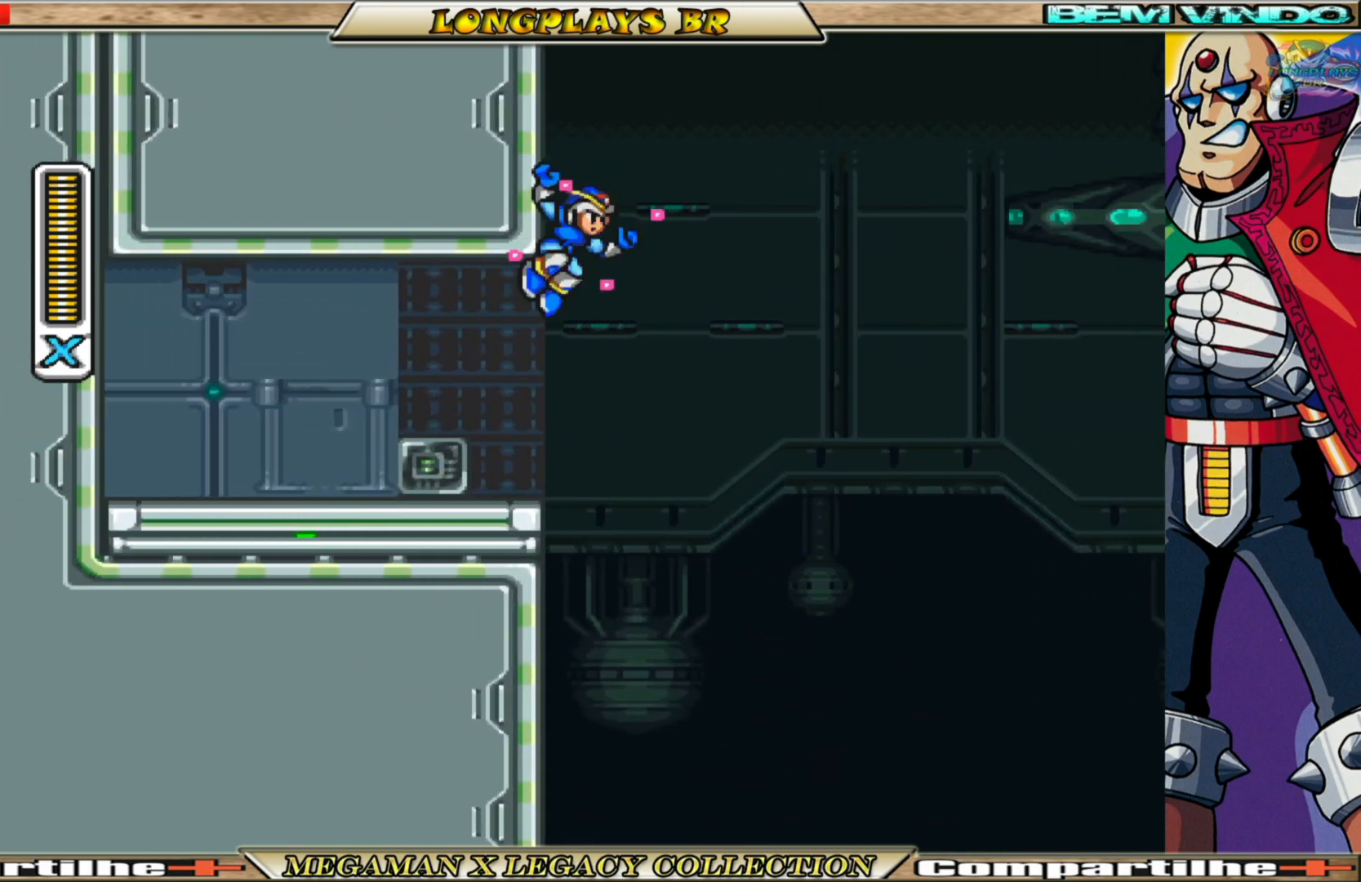
{"buttons": ["A", "B", "X", "DPAD_RIGHT"], "left_stick": "center", "right_stick": "center", "events": []}
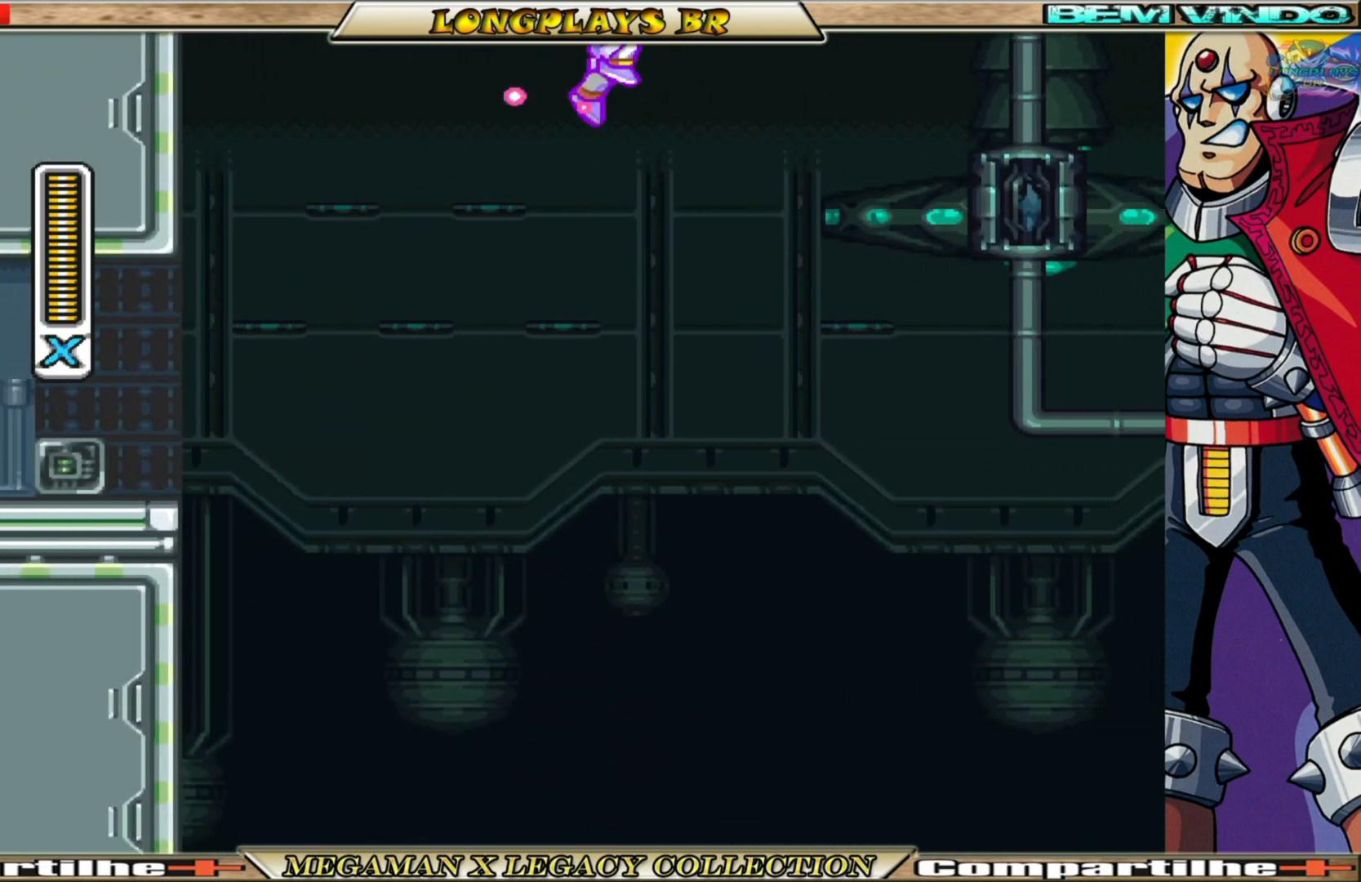
{"buttons": ["A", "B", "X", "DPAD_RIGHT"], "left_stick": "center", "right_stick": "center", "events": []}
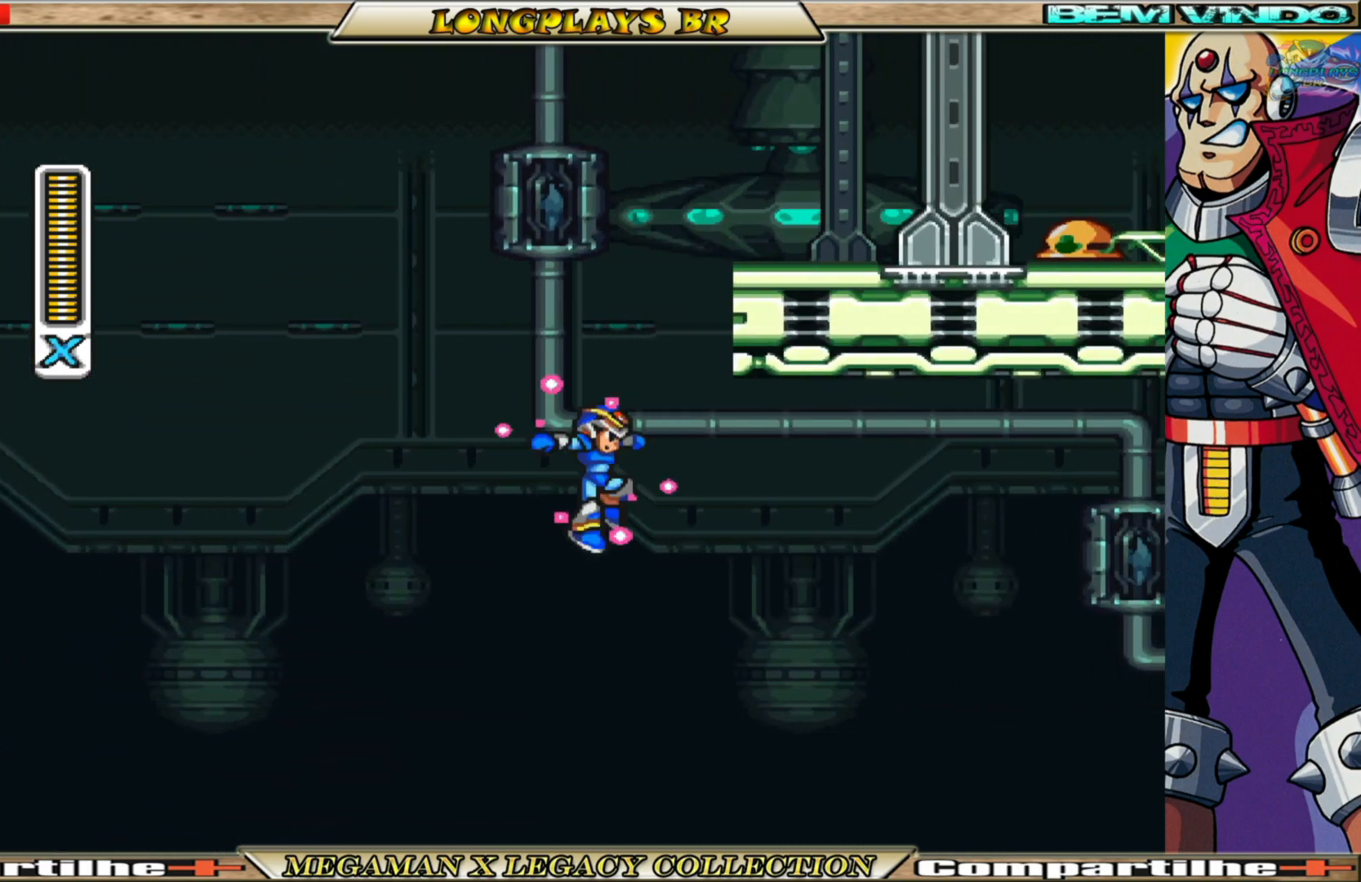
{"buttons": [], "left_stick": "center", "right_stick": "center", "events": [[433, "A", "up"], [433, "B", "up"], [433, "X", "up"], [500, "DPAD_RIGHT", "up"]]}
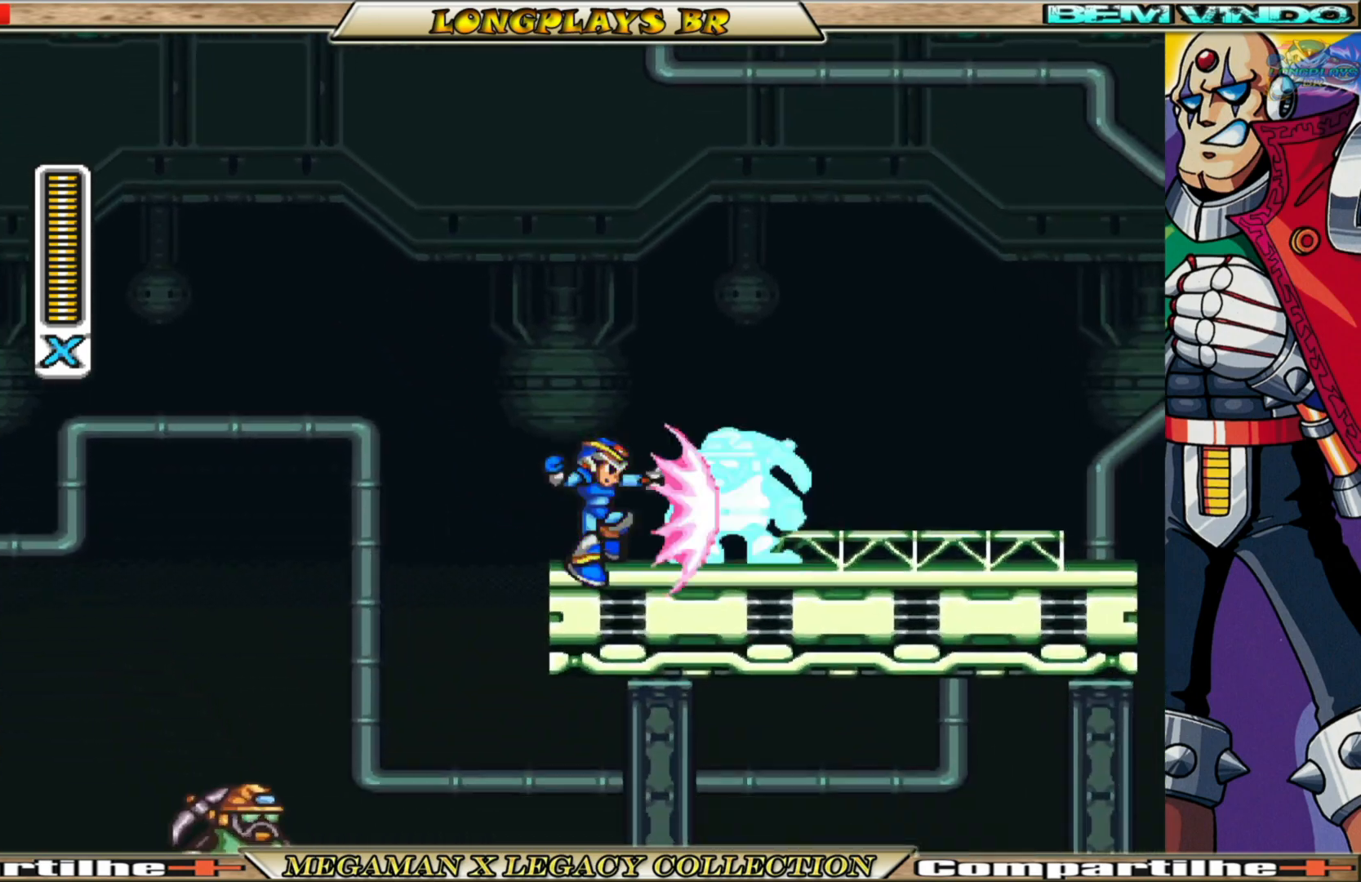
{"buttons": ["X", "DPAD_RIGHT"], "left_stick": "center", "right_stick": "center", "events": [[33, "X", "down"], [117, "X", "up"], [167, "X", "down"], [267, "X", "up"], [317, "X", "down"], [350, "DPAD_RIGHT", "down"]]}
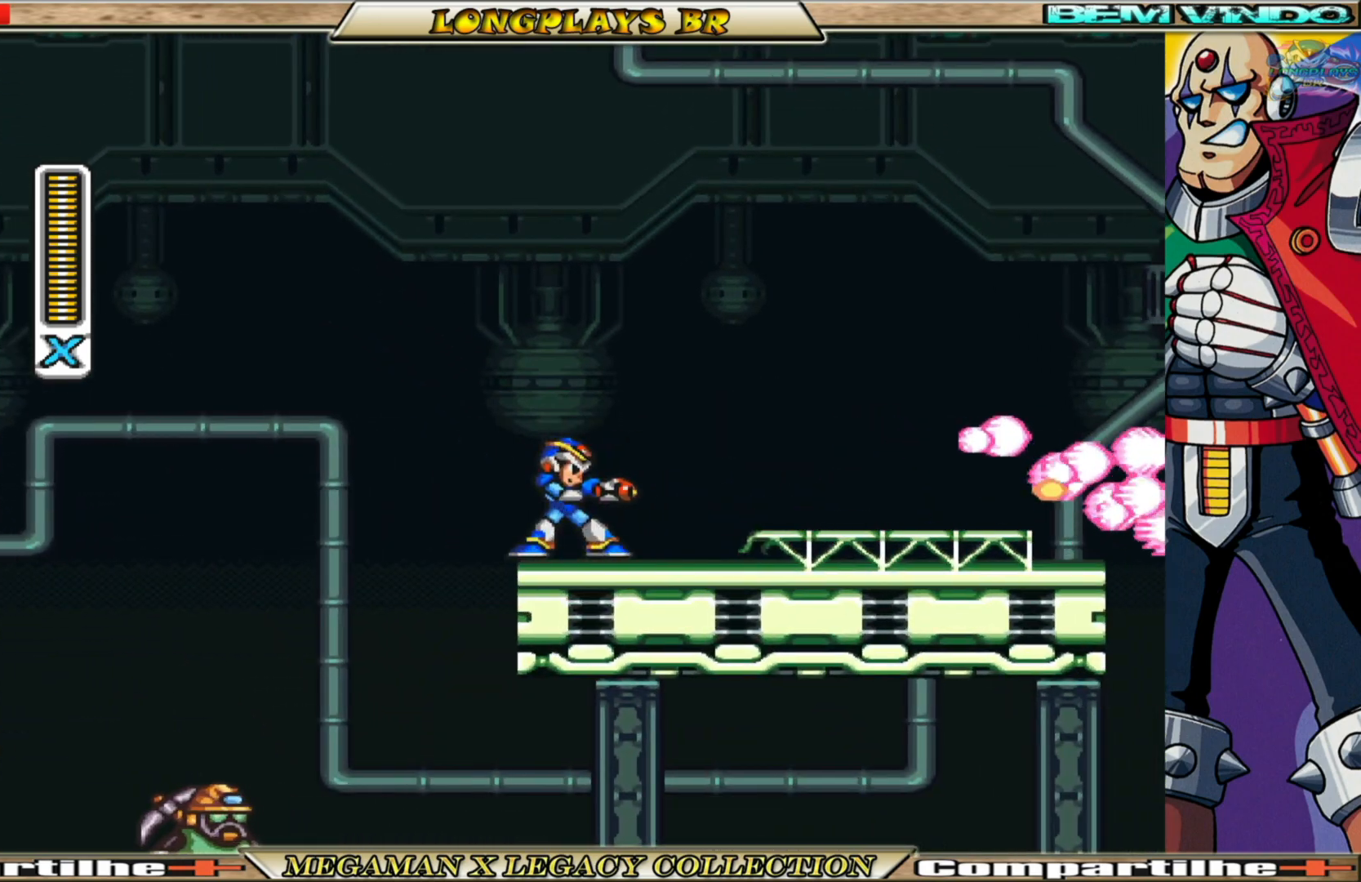
{"buttons": ["A", "B", "X", "DPAD_RIGHT"], "left_stick": "center", "right_stick": "center", "events": [[67, "B", "down"], [417, "A", "down"]]}
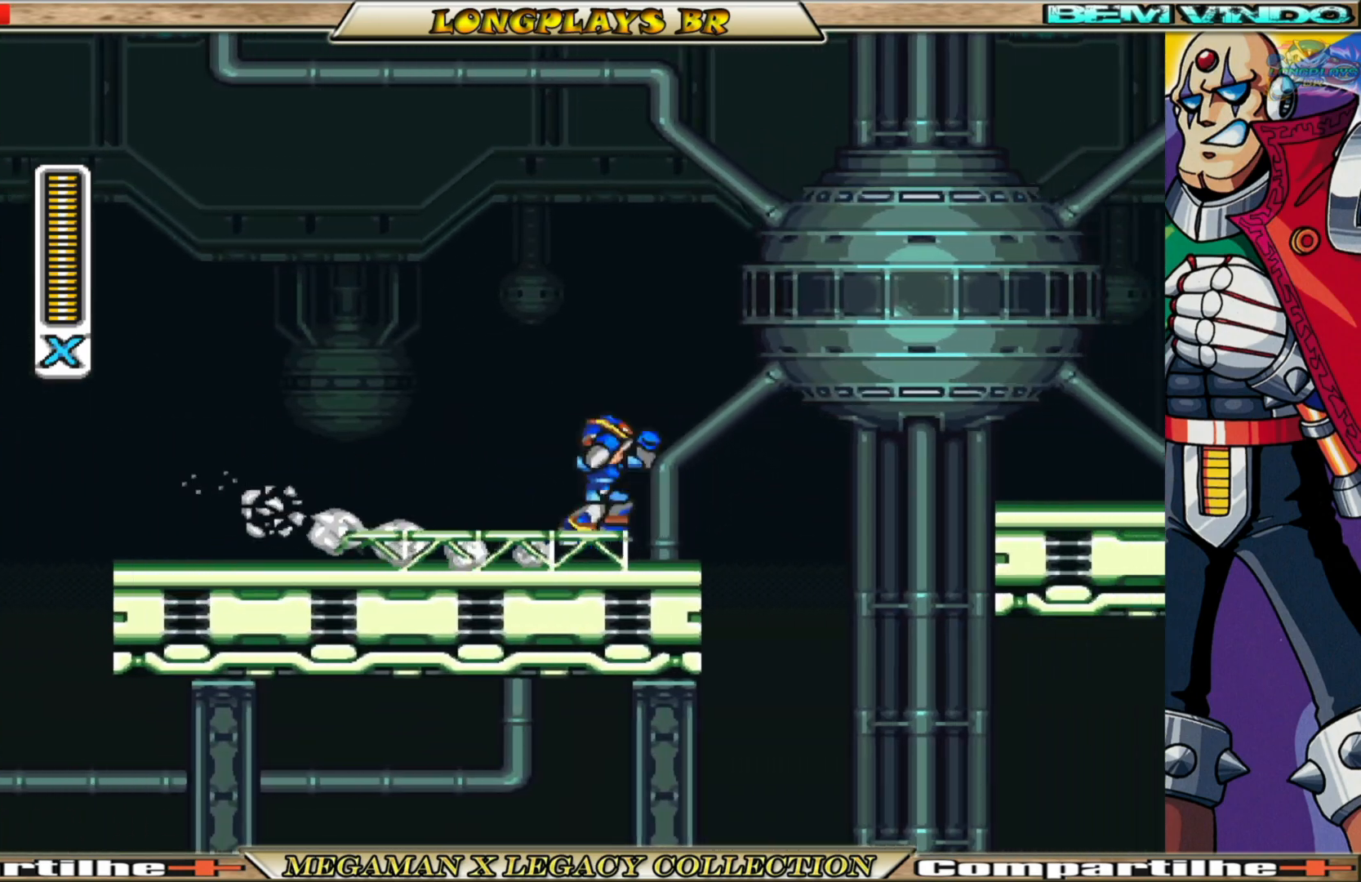
{"buttons": ["X", "DPAD_RIGHT"], "left_stick": "center", "right_stick": "center", "events": [[300, "A", "up"], [300, "B", "up"]]}
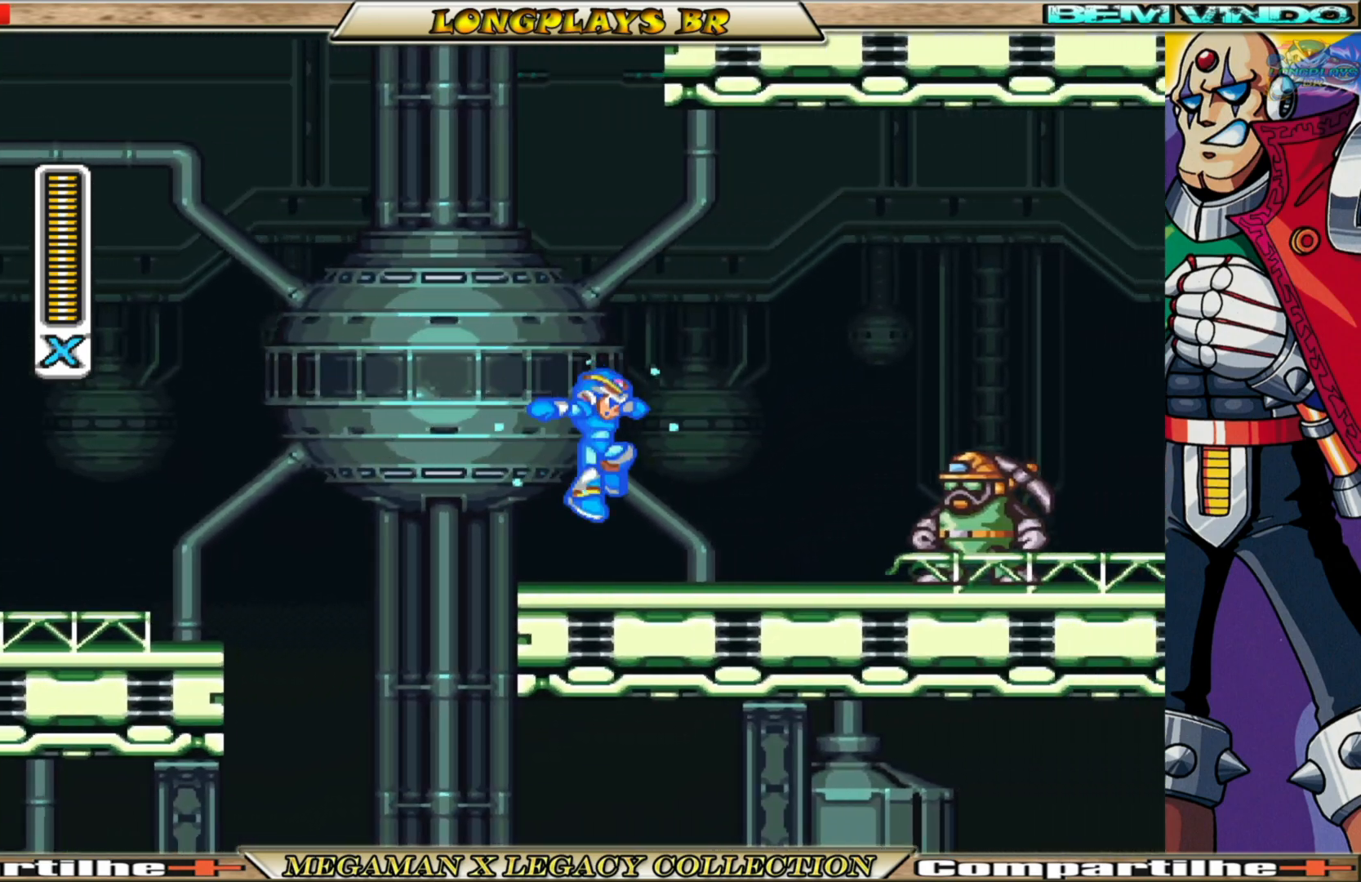
{"buttons": ["X"], "left_stick": "center", "right_stick": "center", "events": [[117, "X", "up"], [217, "X", "down"], [283, "X", "up"], [350, "X", "down"], [383, "DPAD_RIGHT", "up"], [417, "X", "up"], [500, "X", "down"]]}